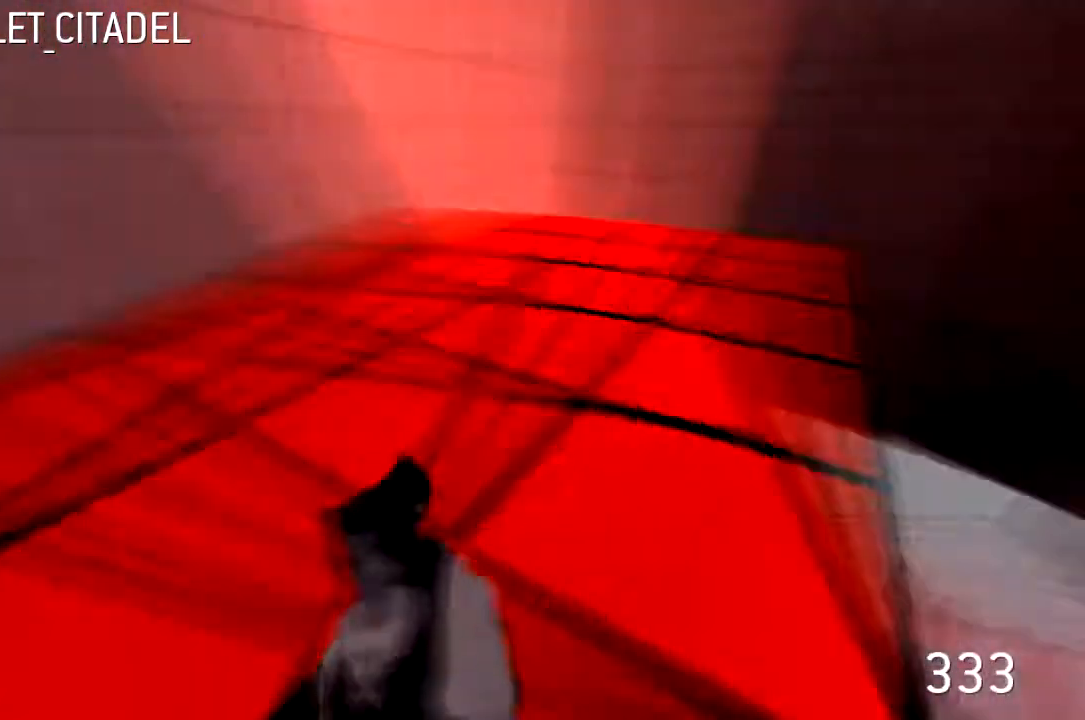
Gameplay with keyboard; each line is a JSON object with the keys held at the frame after it. "events" lists presses ("down") and releases ("up") of "a", "d", "s" and "w" between this image and that frame as [ms after this image, input, new state], when the widget could be followed in between. No other keys are recorded. Mouse input is not recorded.
{"keys": ["w"], "events": [[100, "d", "down"], [133, "a", "up"], [333, "d", "up"]]}
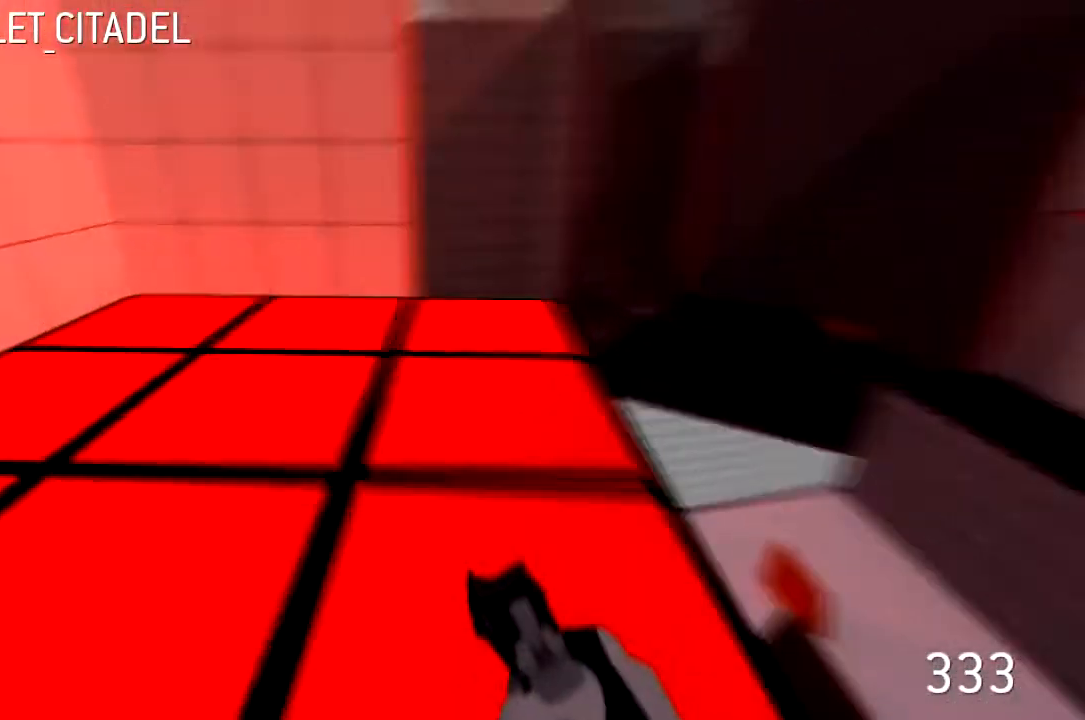
{"keys": ["a", "s"], "events": [[133, "w", "up"], [267, "s", "down"], [400, "a", "down"]]}
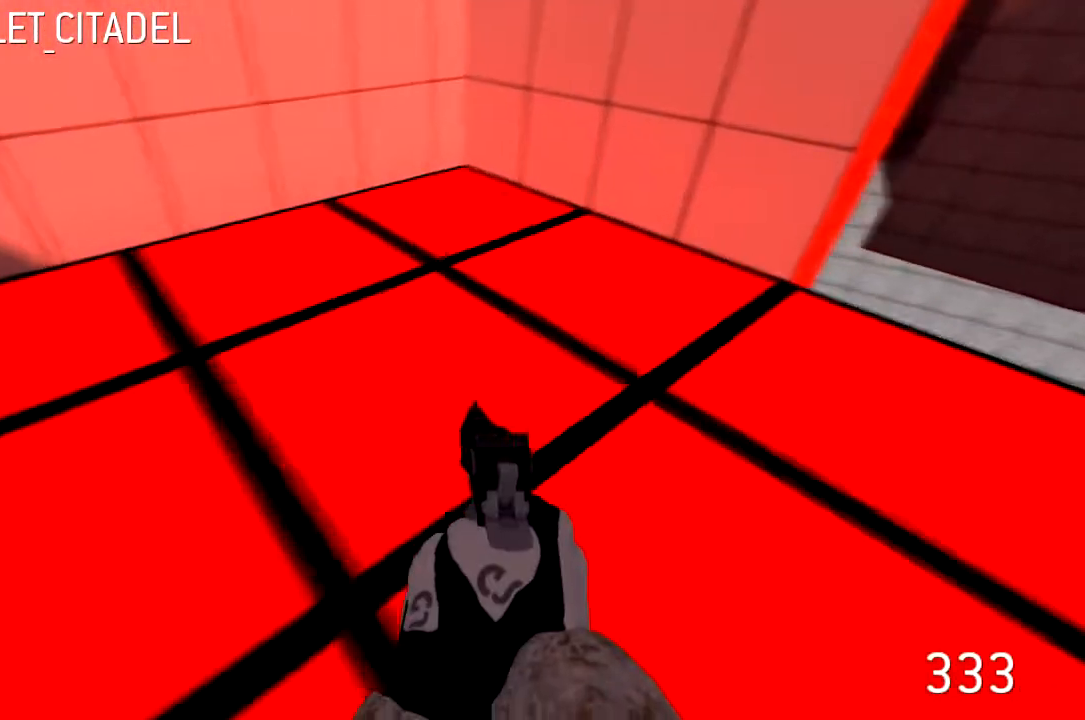
{"keys": [], "events": [[100, "a", "up"], [133, "s", "up"]]}
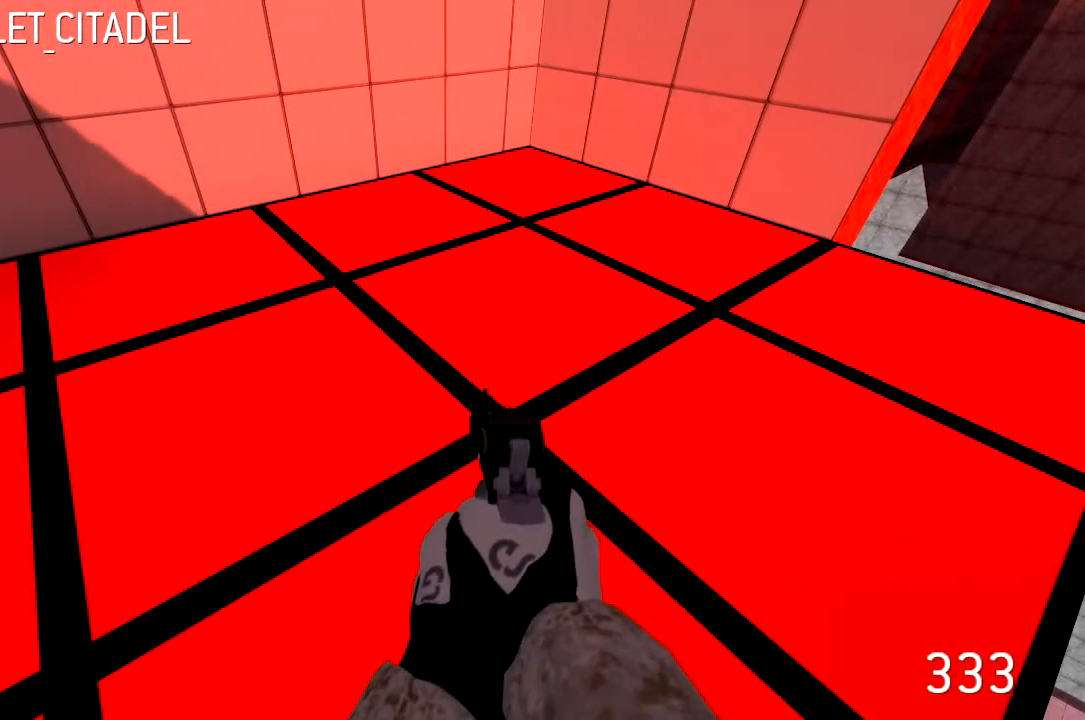
{"keys": ["d", "w"], "events": [[367, "w", "down"], [500, "d", "down"]]}
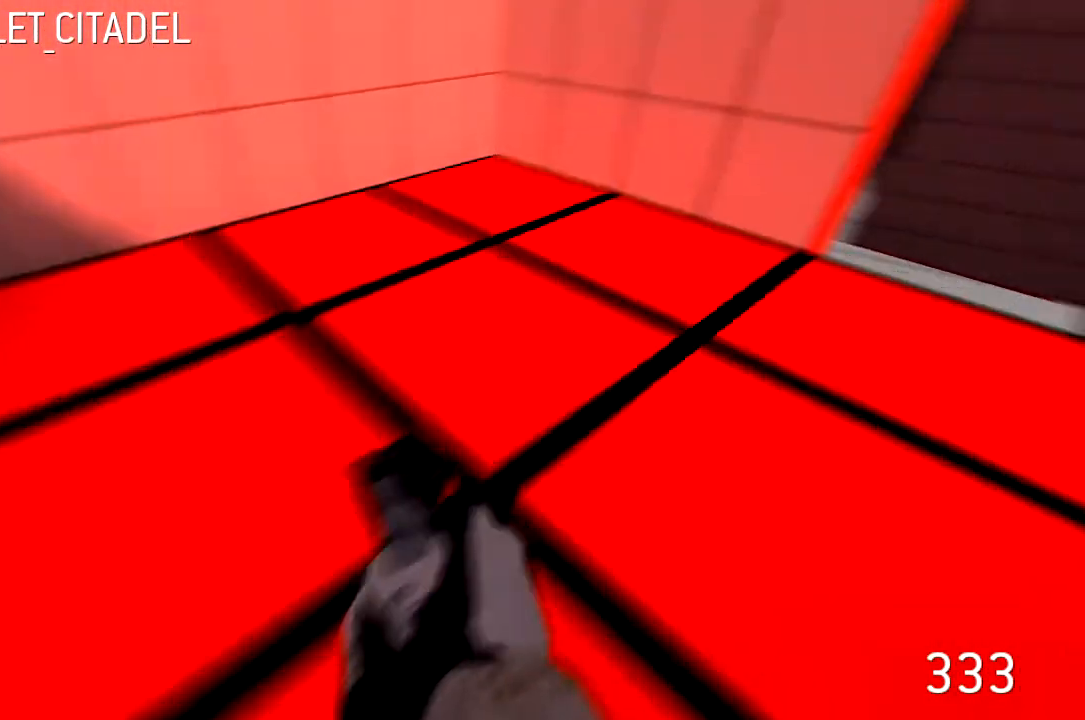
{"keys": ["d", "w"], "events": []}